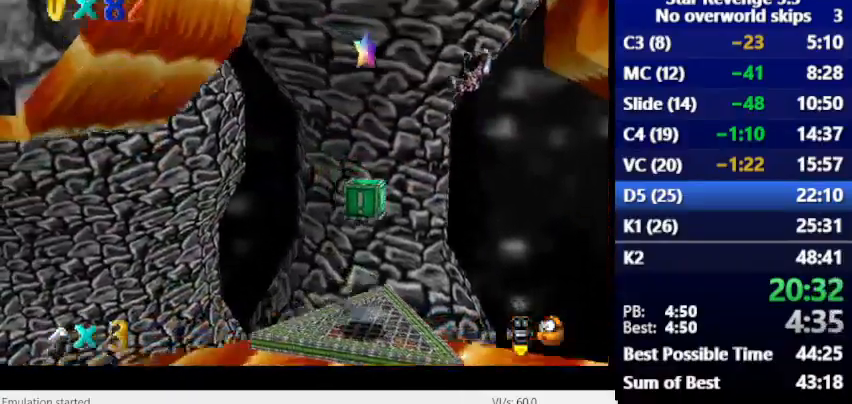
Gameplay with keyboard; each line is a JSON object with the keys held at the frame after it. "events" lists presses ("down") and releases ("up") of "alt_l", "alt_r", "caps_lock", "ctrl_l", "ctrl_r", "down", "escape", "left", "num6", "return", "right", "shift_l", "shift_r", "space", "super", "tab", "tilde" and "up" between this image and that frame as [ms after this image, input, new state], when the widget could be followed in between. No other keys are recorded. Mouse input is not recorded.
{"keys": [], "events": [[67, "num6", "down"], [467, "num6", "up"]]}
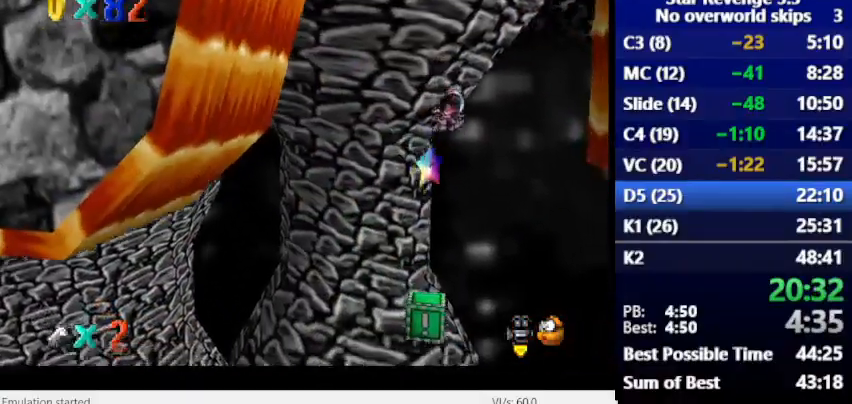
{"keys": [], "events": []}
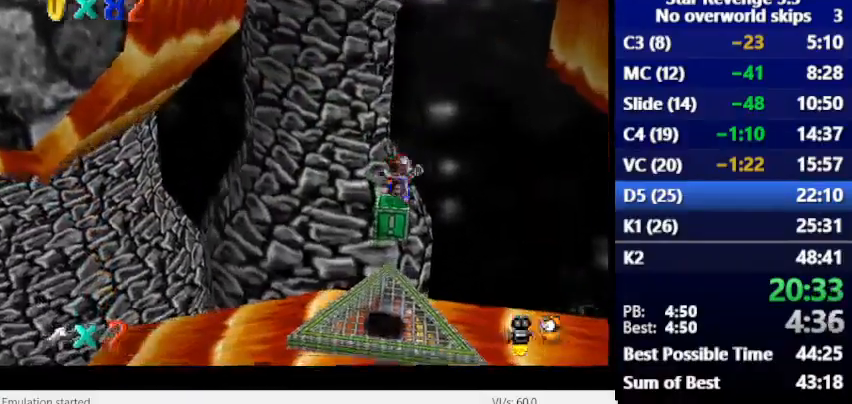
{"keys": [], "events": []}
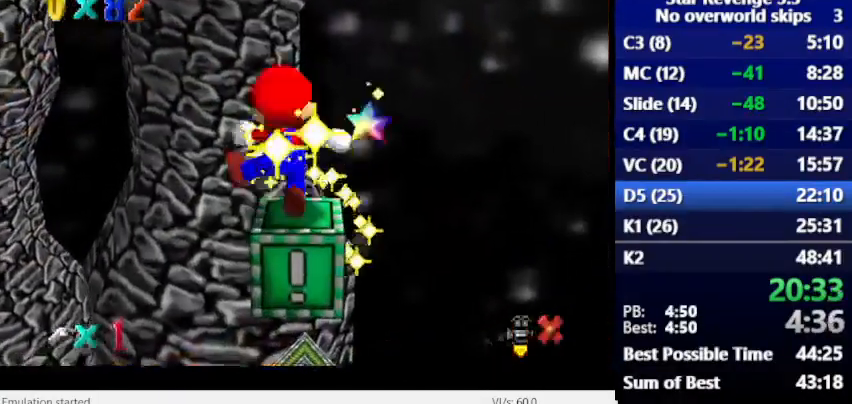
{"keys": [], "events": []}
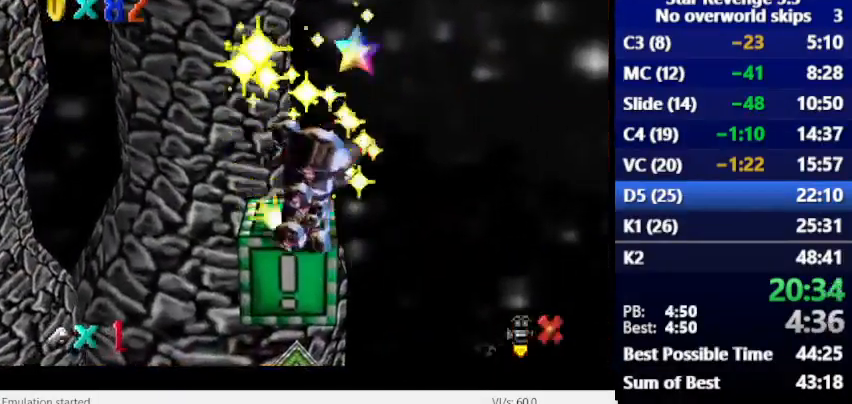
{"keys": [], "events": []}
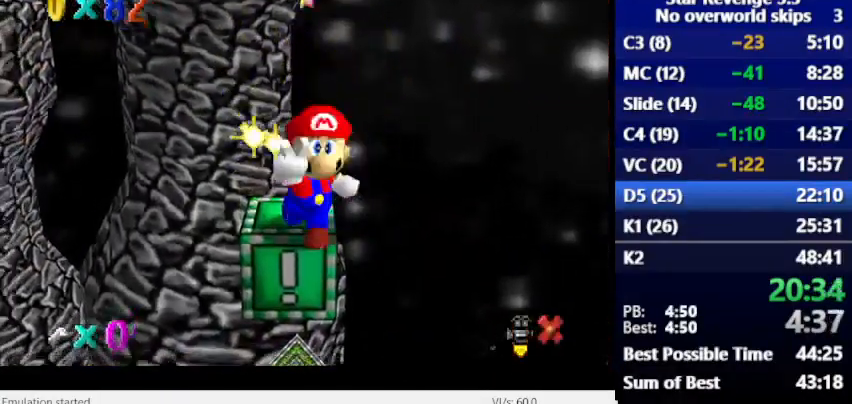
{"keys": [], "events": []}
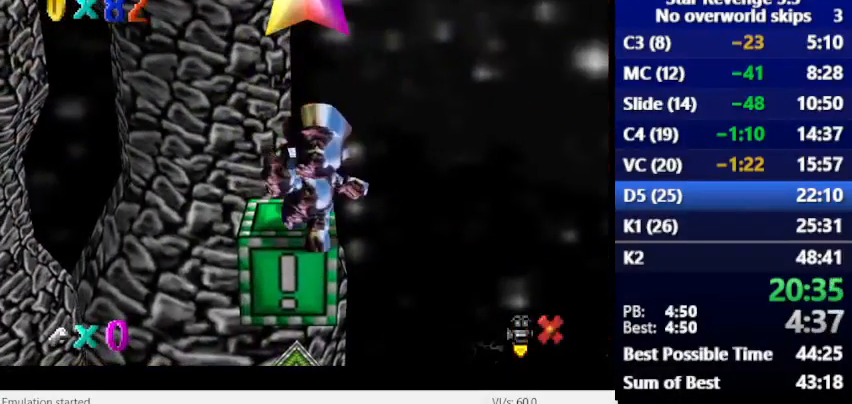
{"keys": [], "events": []}
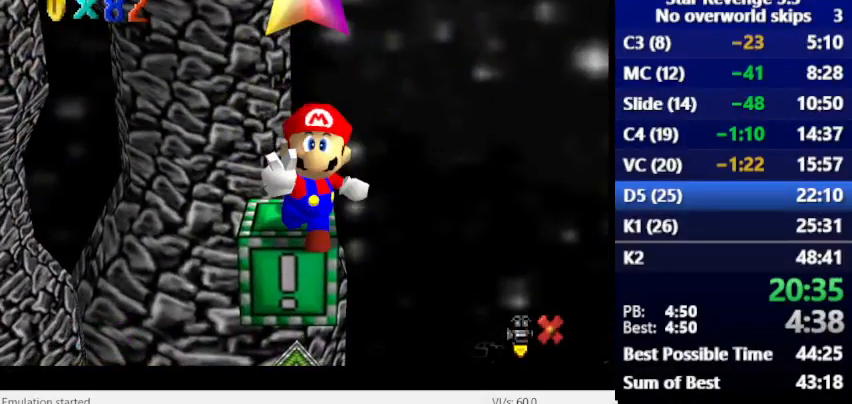
{"keys": [], "events": []}
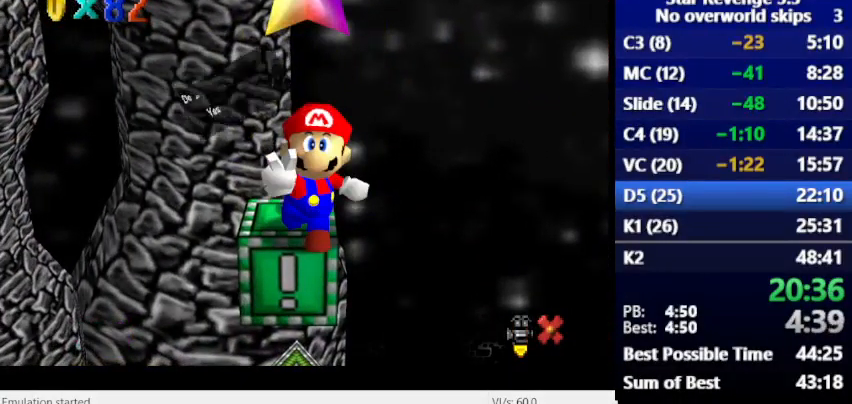
{"keys": [], "events": [[100, "space", "down"], [233, "space", "up"], [333, "space", "down"], [367, "space", "up"]]}
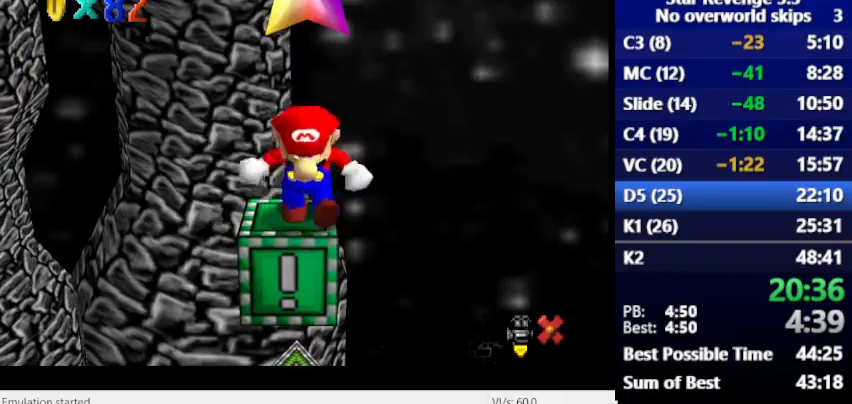
{"keys": [], "events": []}
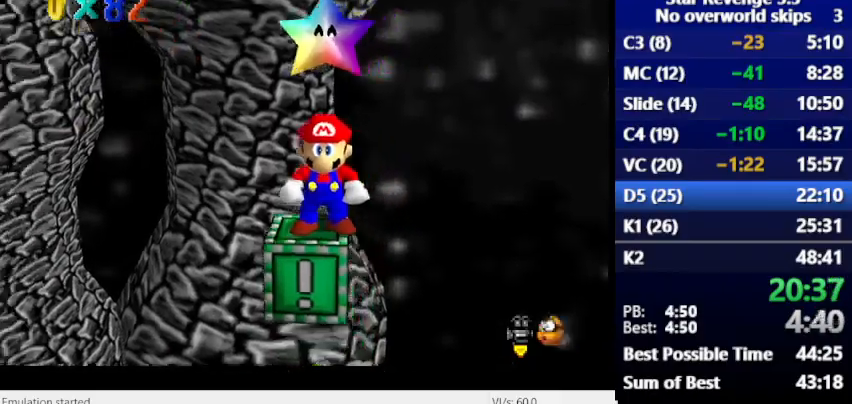
{"keys": ["num6"], "events": [[100, "space", "down"], [133, "num6", "down"], [300, "space", "up"]]}
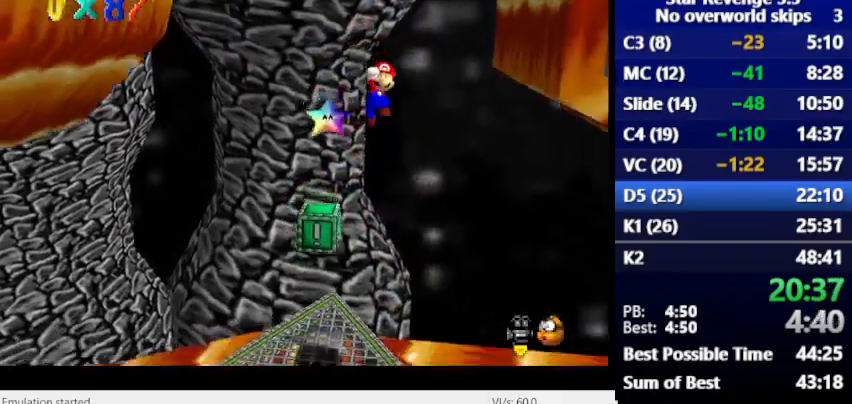
{"keys": ["num6"], "events": []}
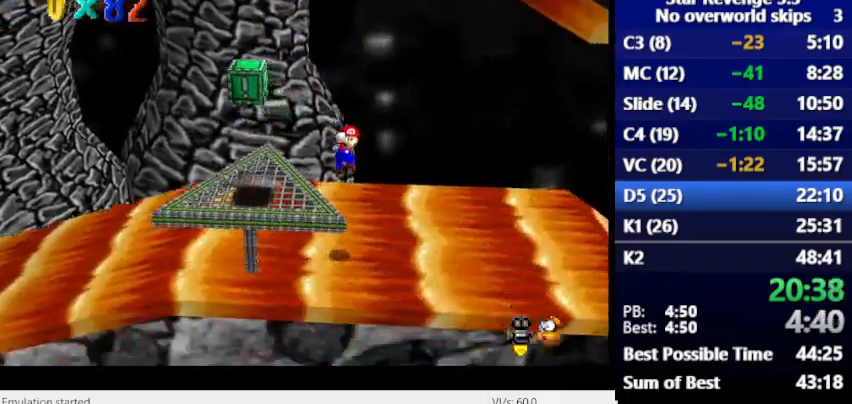
{"keys": ["num6"], "events": [[33, "num6", "up"], [467, "num6", "down"]]}
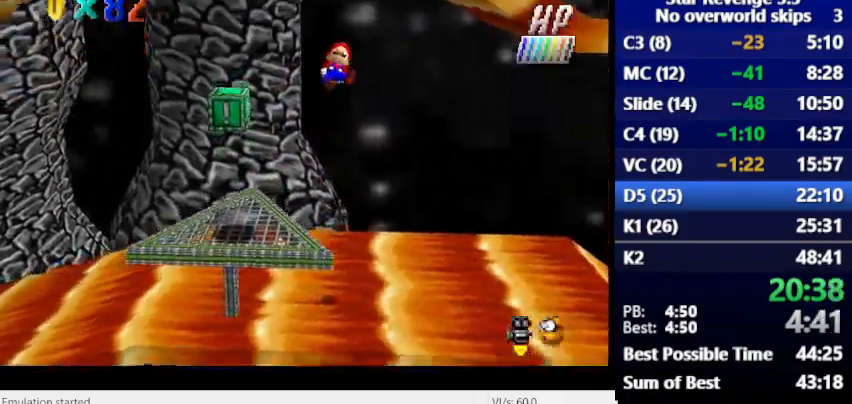
{"keys": ["num6"], "events": []}
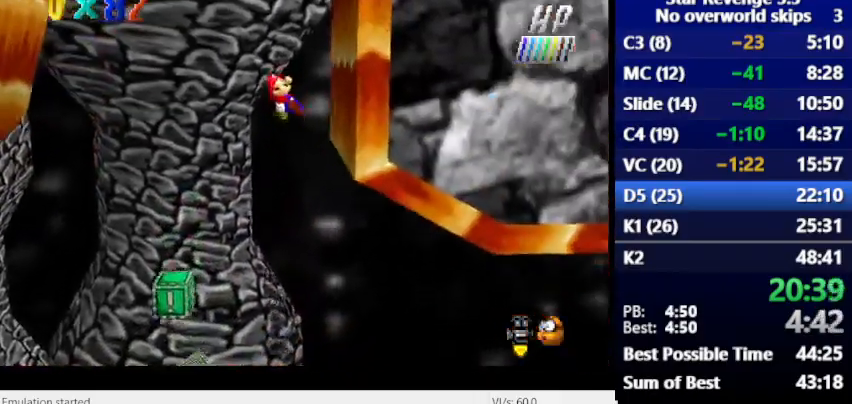
{"keys": [], "events": [[300, "num6", "up"]]}
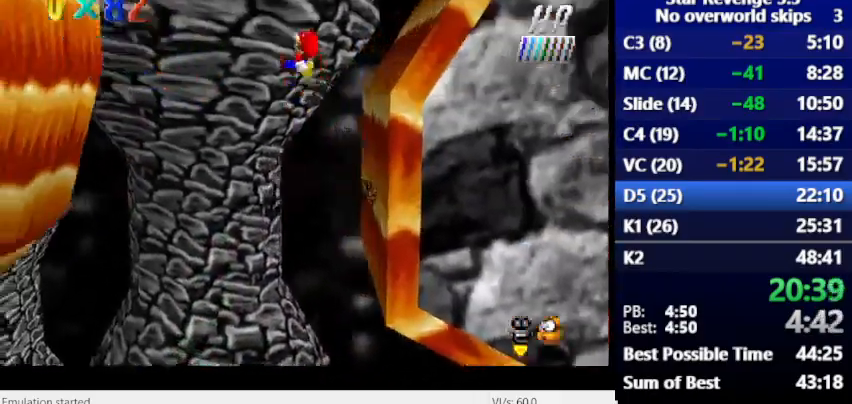
{"keys": [], "events": []}
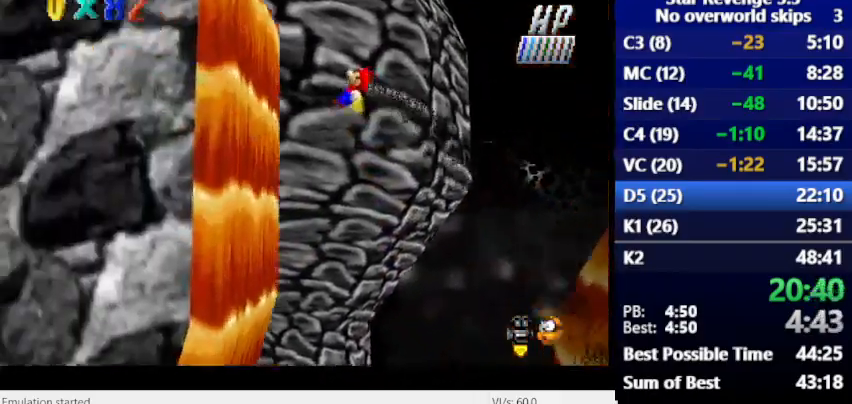
{"keys": [], "events": []}
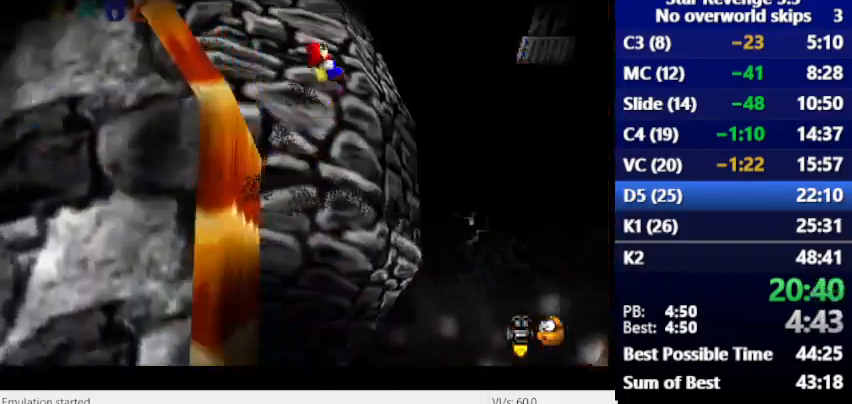
{"keys": [], "events": []}
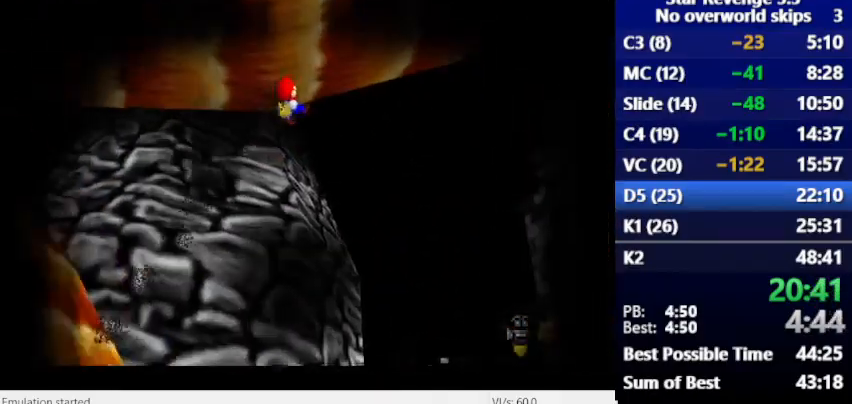
{"keys": [], "events": []}
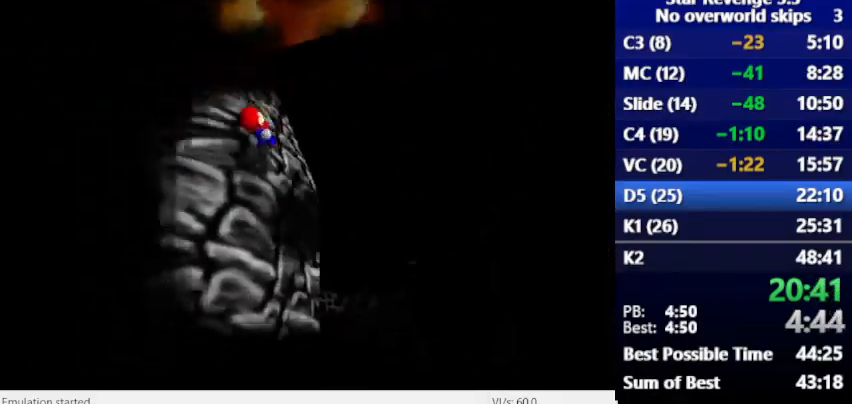
{"keys": [], "events": []}
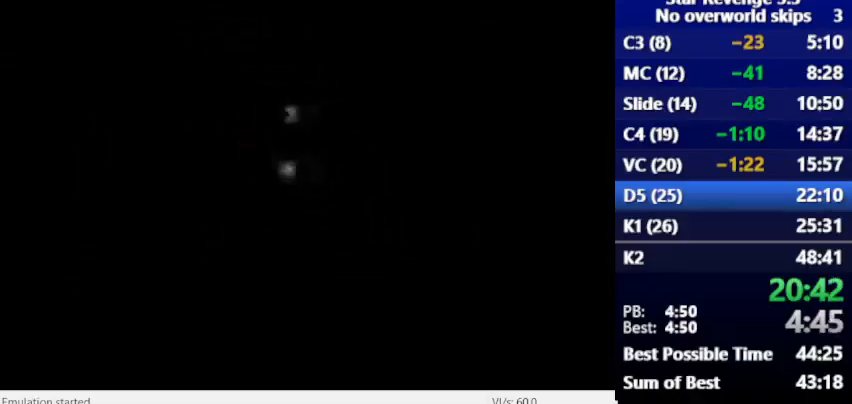
{"keys": [], "events": []}
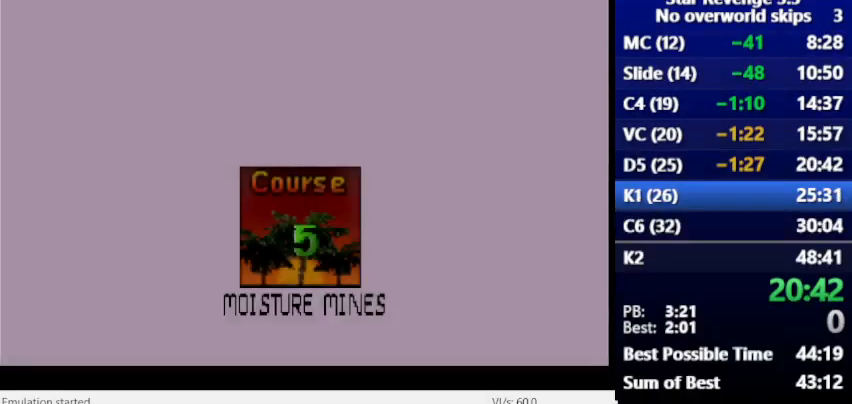
{"keys": [], "events": [[400, "space", "down"], [500, "space", "up"]]}
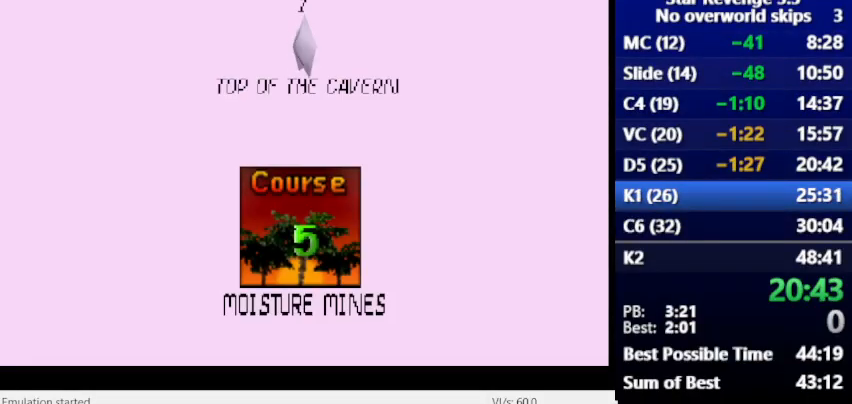
{"keys": [], "events": [[133, "space", "down"], [200, "space", "up"], [267, "space", "down"], [333, "space", "up"]]}
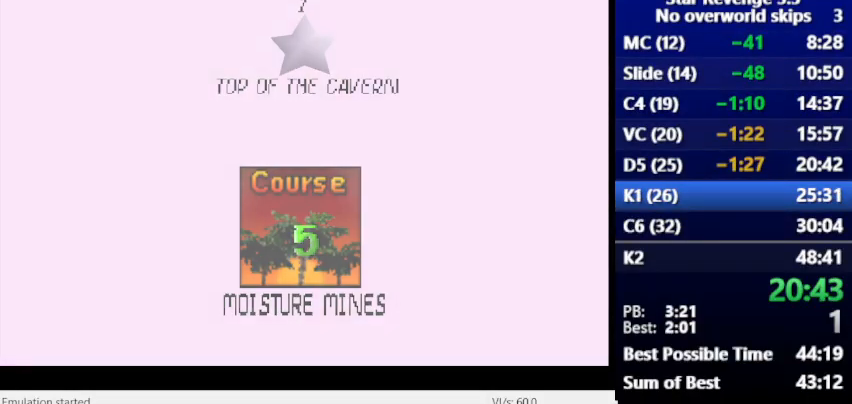
{"keys": [], "events": []}
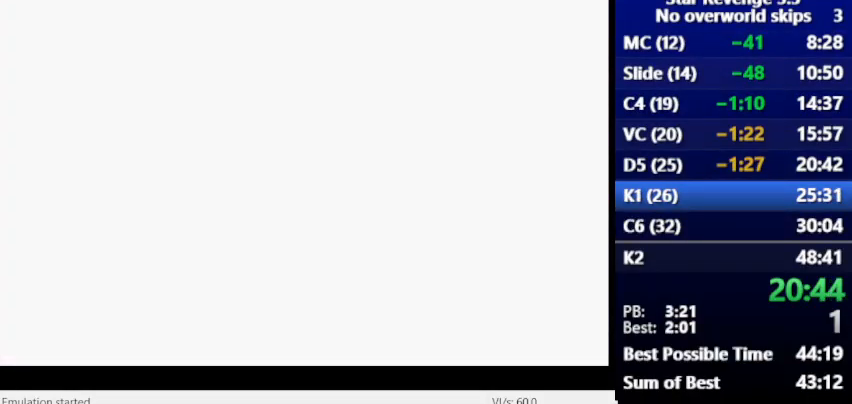
{"keys": [], "events": []}
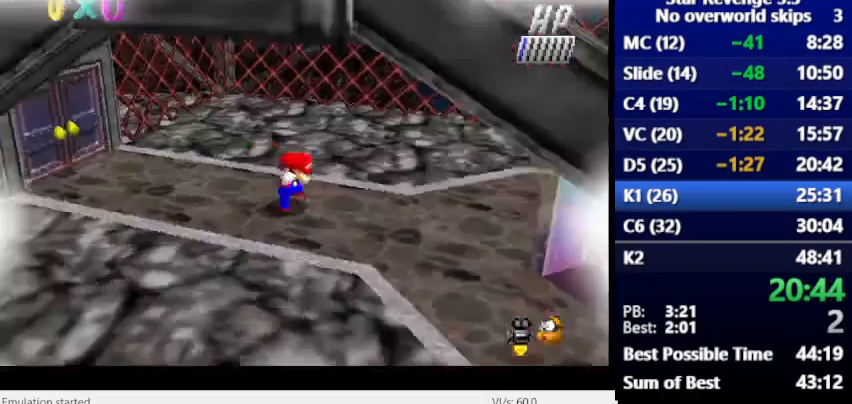
{"keys": ["num6", "space"], "events": [[100, "num6", "down"], [300, "space", "down"]]}